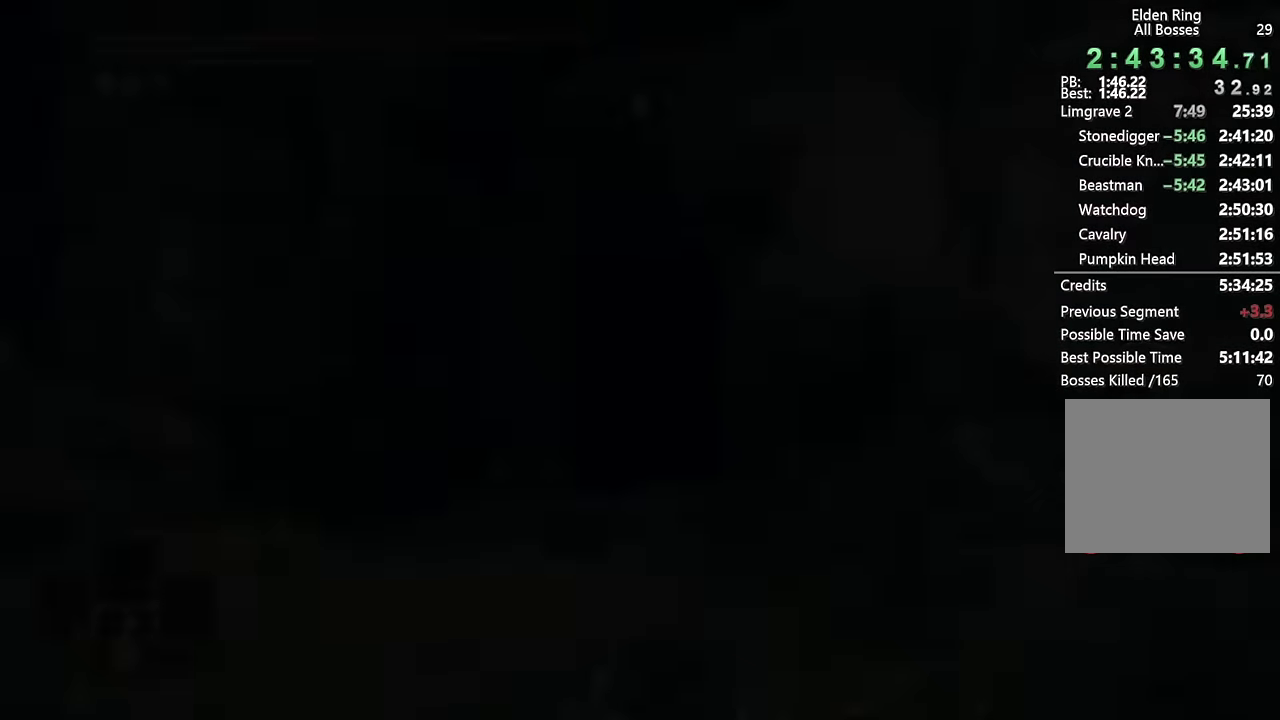
Gameplay with a controller (PlayStation layout); each line is a JSON object with the inputs held at the frame after it. "events" lists button and stick changes between this image and that frame as [ms after this image, input, new state], when the widget could be followed in between.
{"buttons": ["CIRCLE"], "left_stick": "up", "right_stick": "center", "events": [[167, "left_stick", "up"], [350, "CIRCLE", "down"]]}
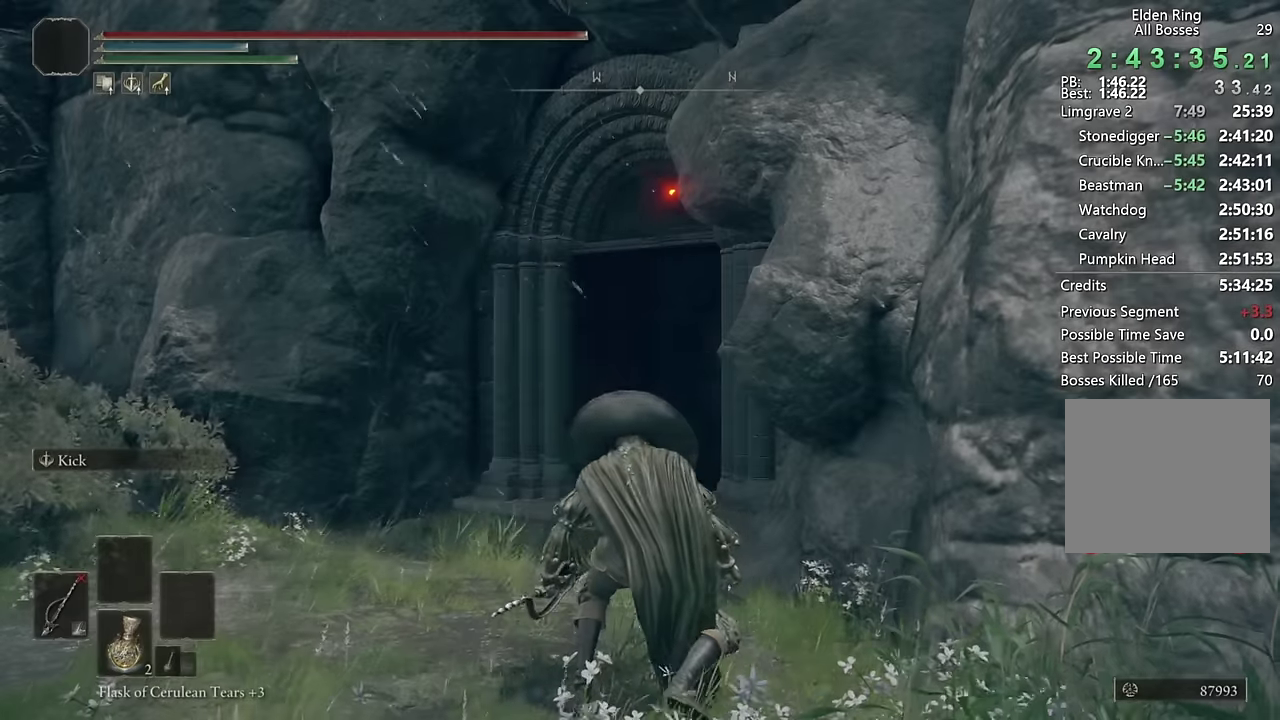
{"buttons": ["CIRCLE"], "left_stick": "up", "right_stick": "center", "events": [[183, "right_stick", "down"], [350, "right_stick", "center"]]}
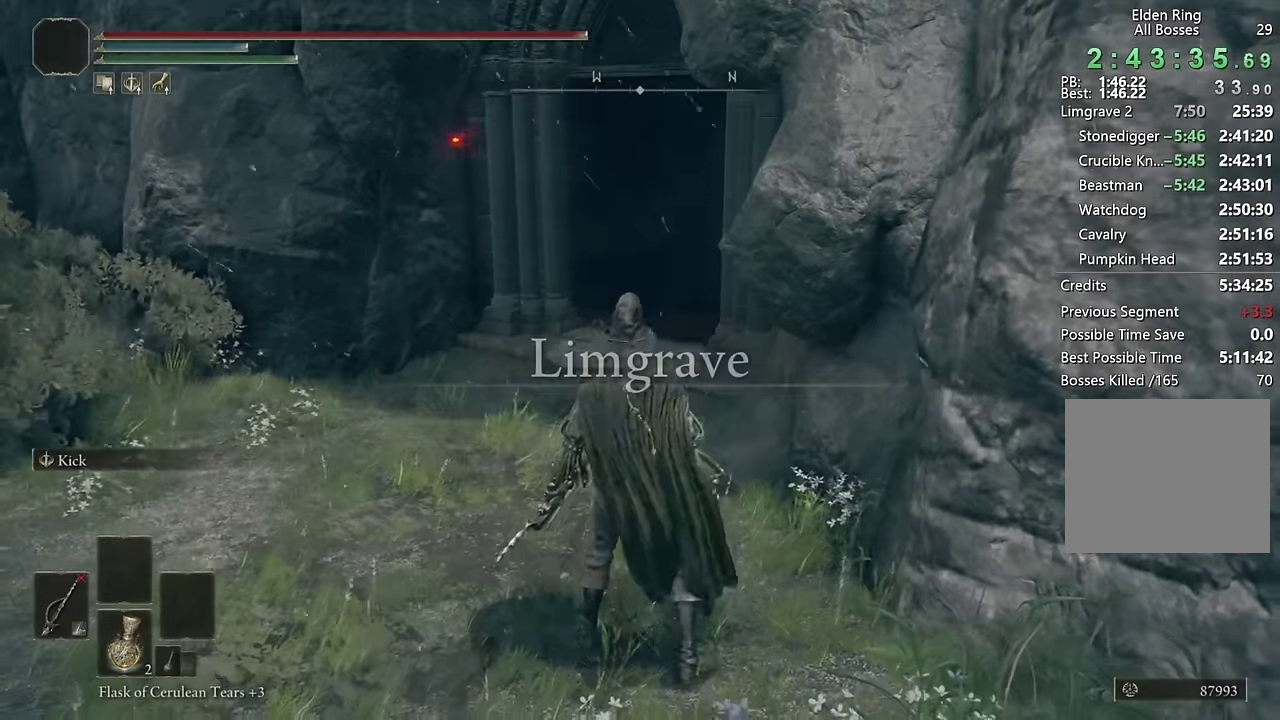
{"buttons": ["CIRCLE"], "left_stick": "up", "right_stick": "center", "events": [[167, "DPAD_LEFT", "down"], [267, "DPAD_LEFT", "up"]]}
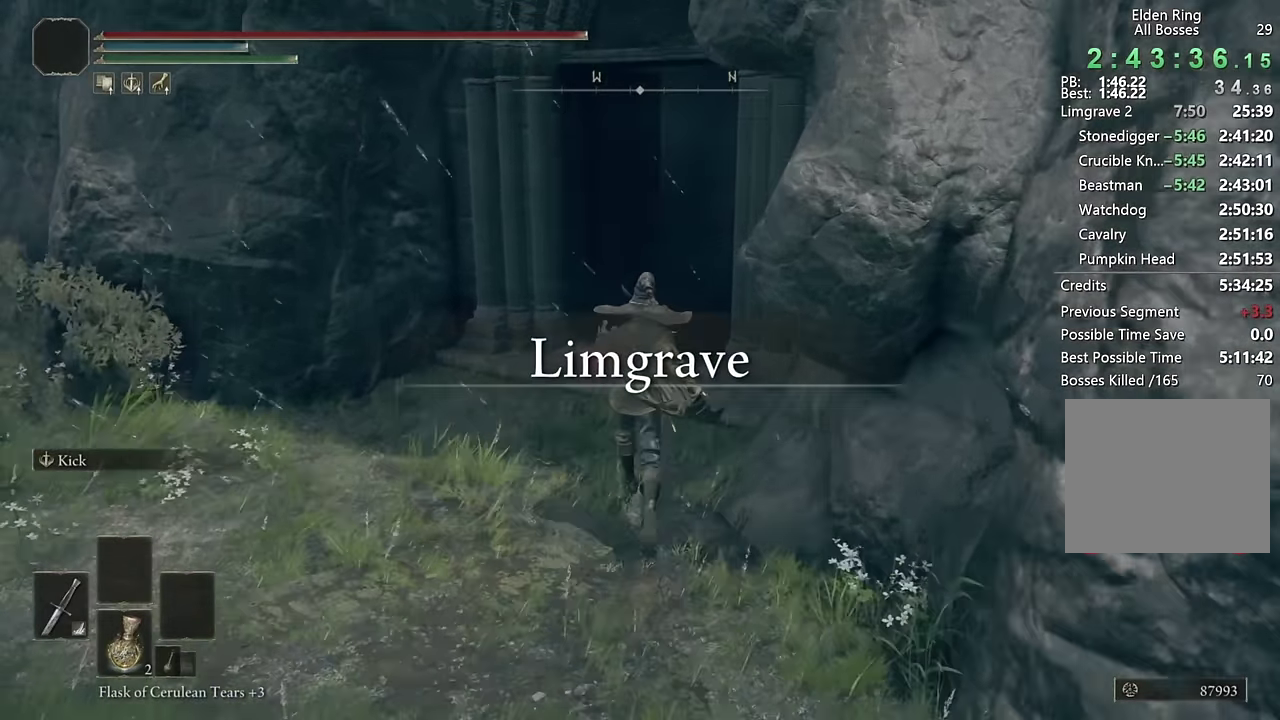
{"buttons": ["CIRCLE"], "left_stick": "up", "right_stick": "center", "events": [[167, "right_stick", "down-right"], [233, "DPAD_RIGHT", "down"], [300, "DPAD_RIGHT", "up"], [300, "right_stick", "center"]]}
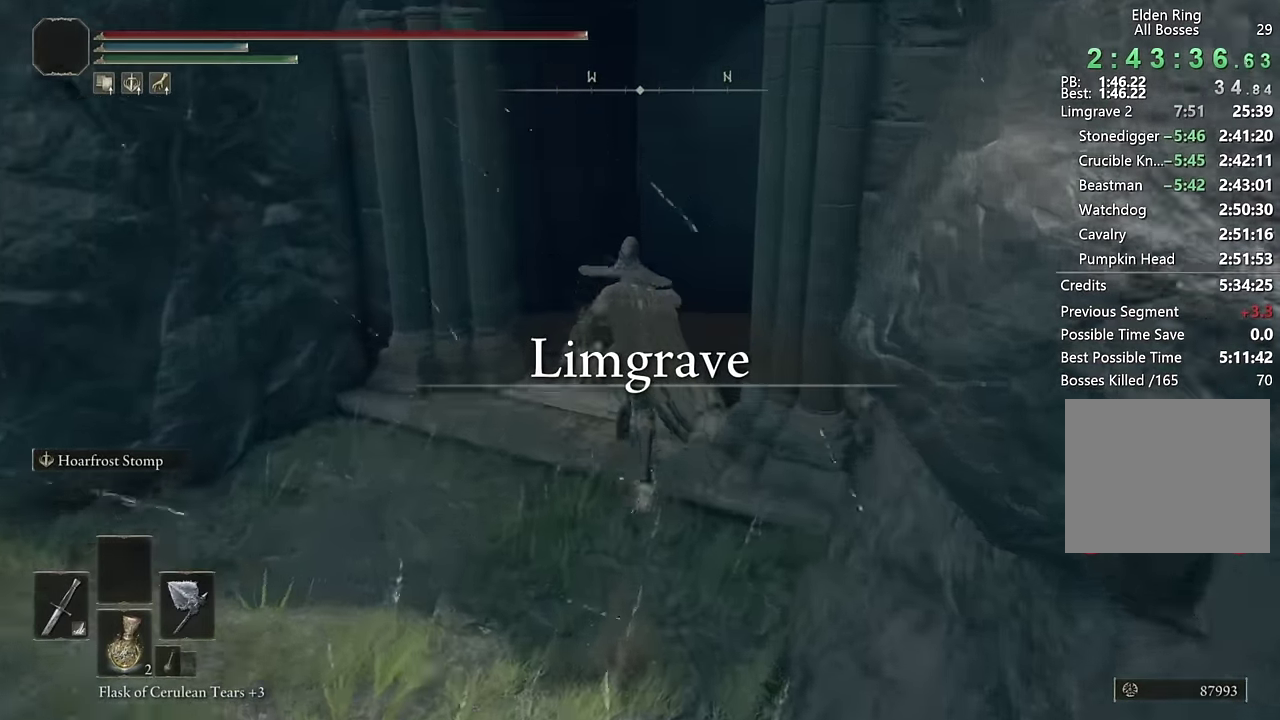
{"buttons": ["CIRCLE"], "left_stick": "up", "right_stick": "down-right", "events": [[33, "right_stick", "down-right"], [167, "right_stick", "center"], [483, "right_stick", "down-right"]]}
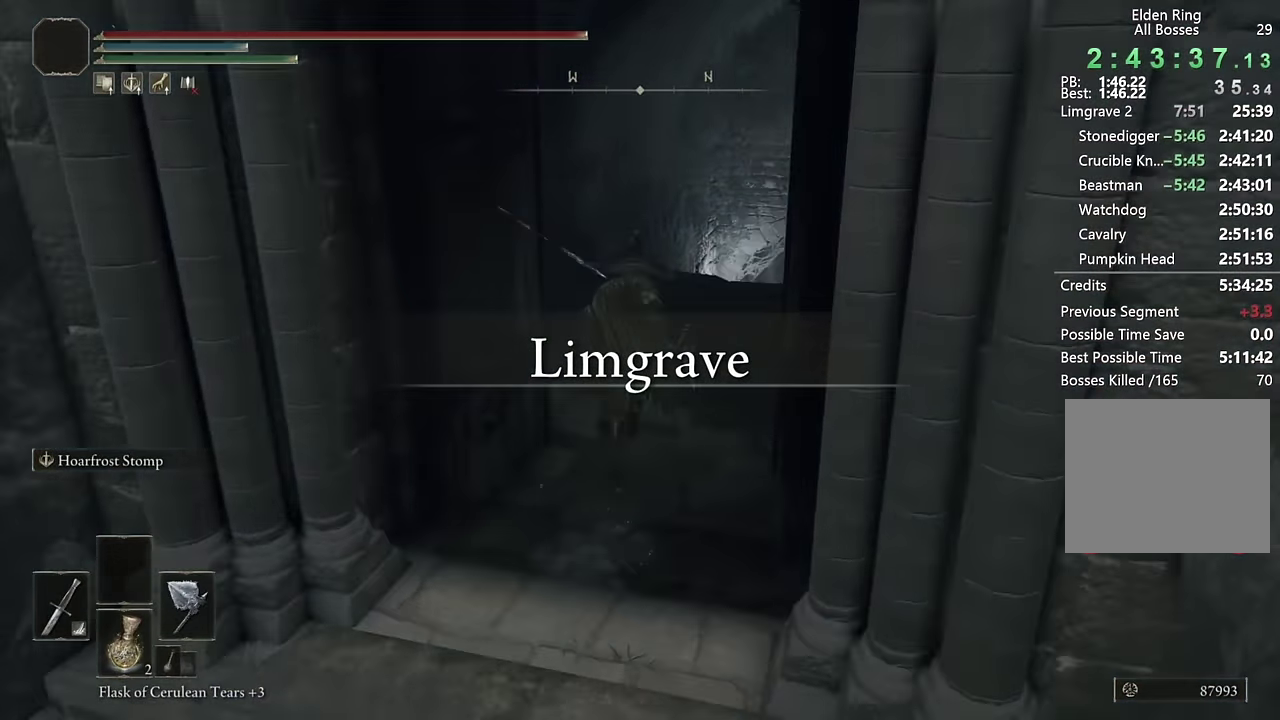
{"buttons": ["CIRCLE"], "left_stick": "up", "right_stick": "center", "events": [[33, "DPAD_RIGHT", "down"], [117, "DPAD_RIGHT", "up"], [117, "right_stick", "center"]]}
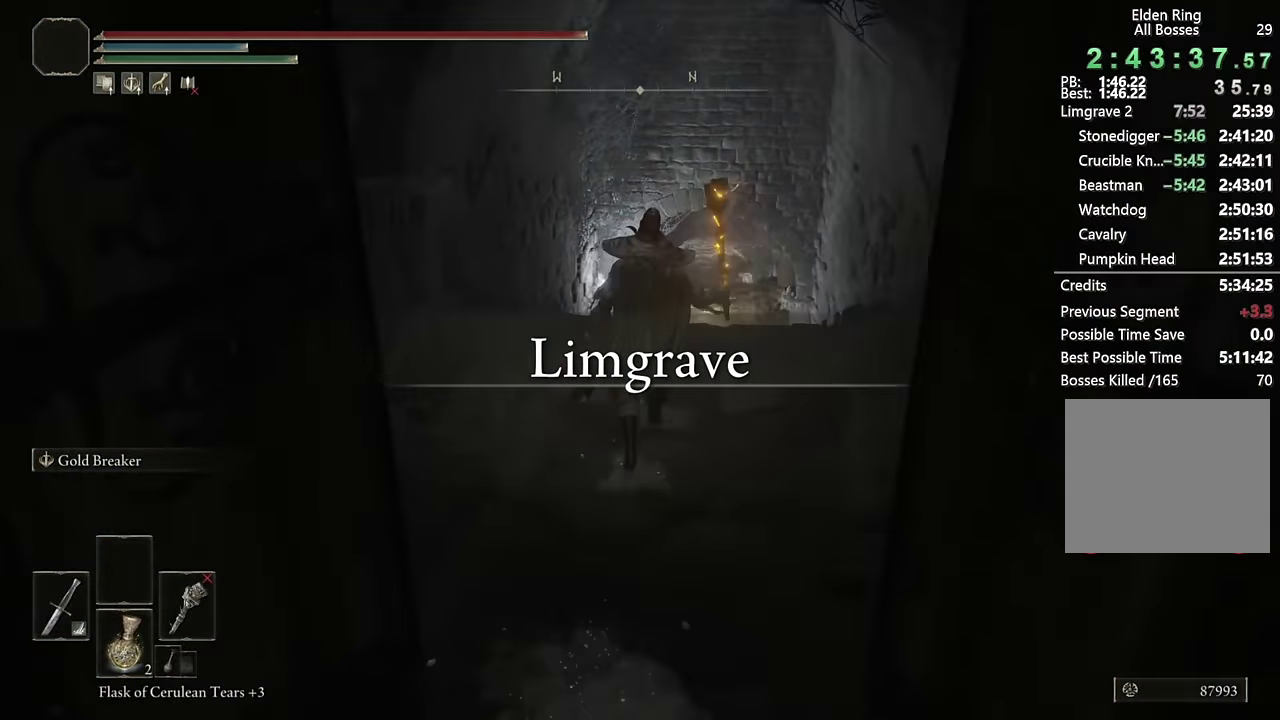
{"buttons": ["CIRCLE"], "left_stick": "up", "right_stick": "center", "events": []}
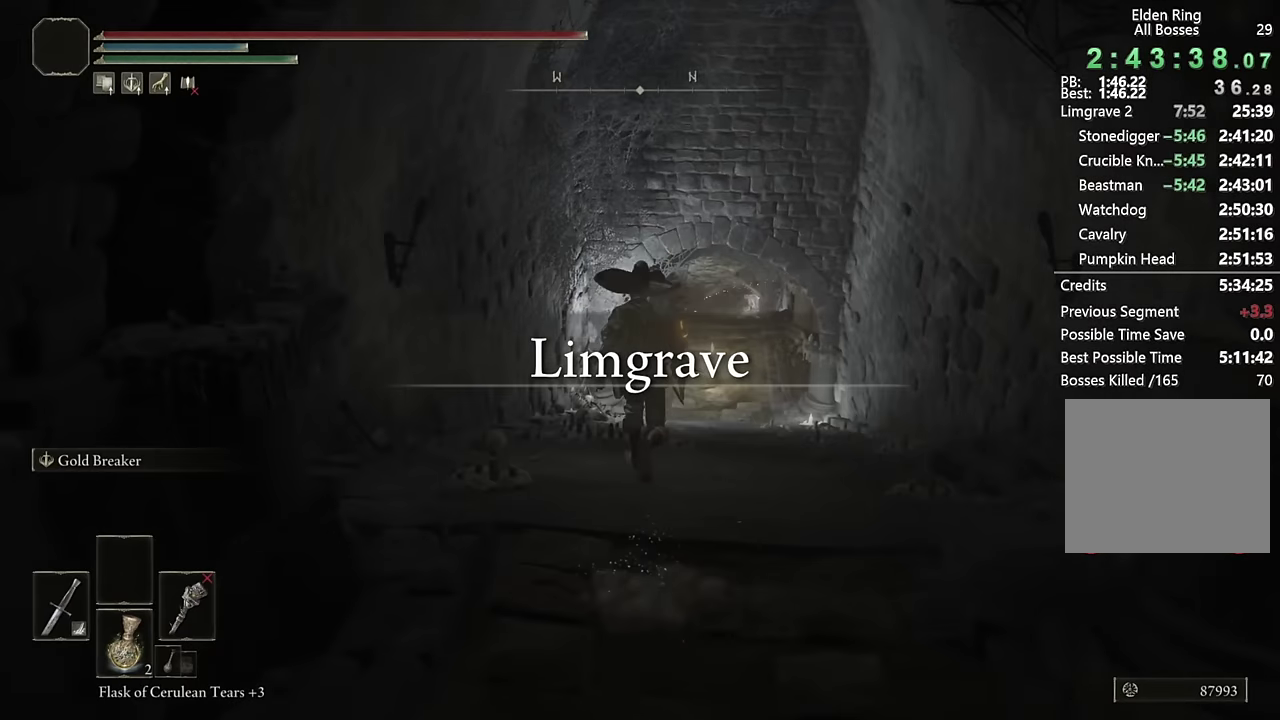
{"buttons": ["CIRCLE"], "left_stick": "up", "right_stick": "center", "events": [[83, "right_stick", "down"], [217, "right_stick", "center"]]}
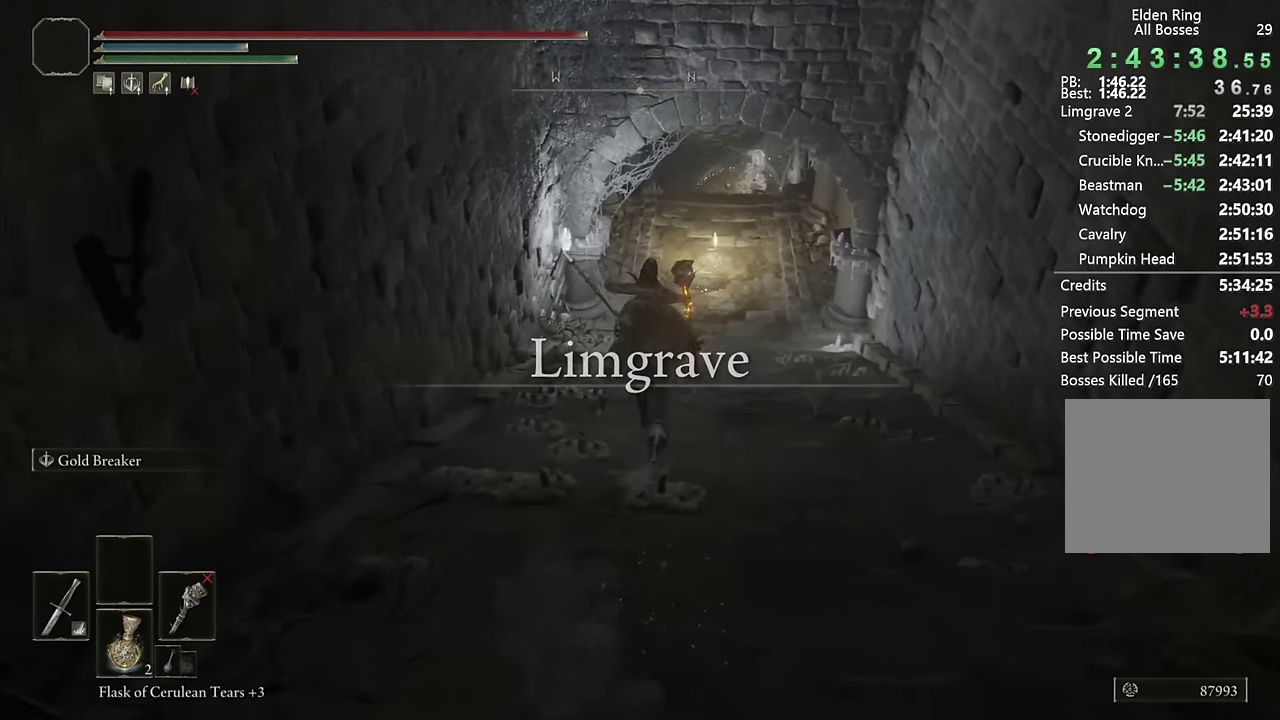
{"buttons": ["CIRCLE"], "left_stick": "up", "right_stick": "up", "events": [[433, "right_stick", "up"]]}
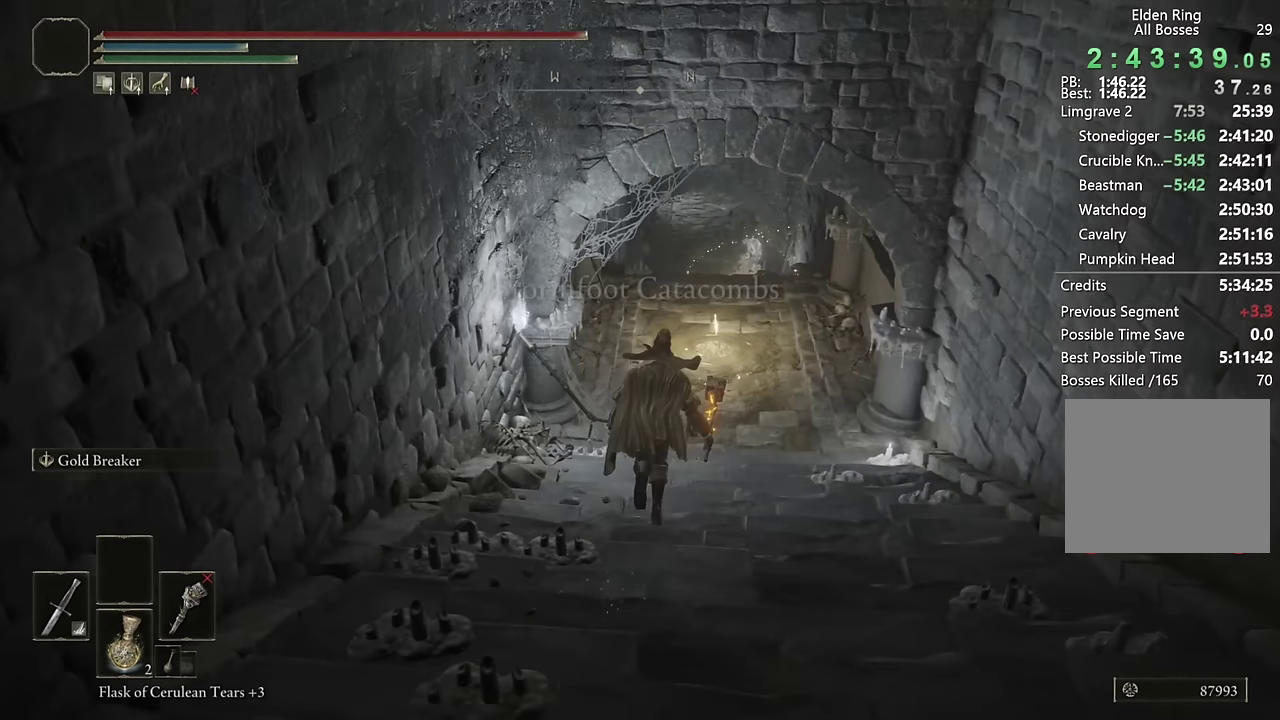
{"buttons": ["CIRCLE"], "left_stick": "up", "right_stick": "center", "events": [[50, "right_stick", "center"]]}
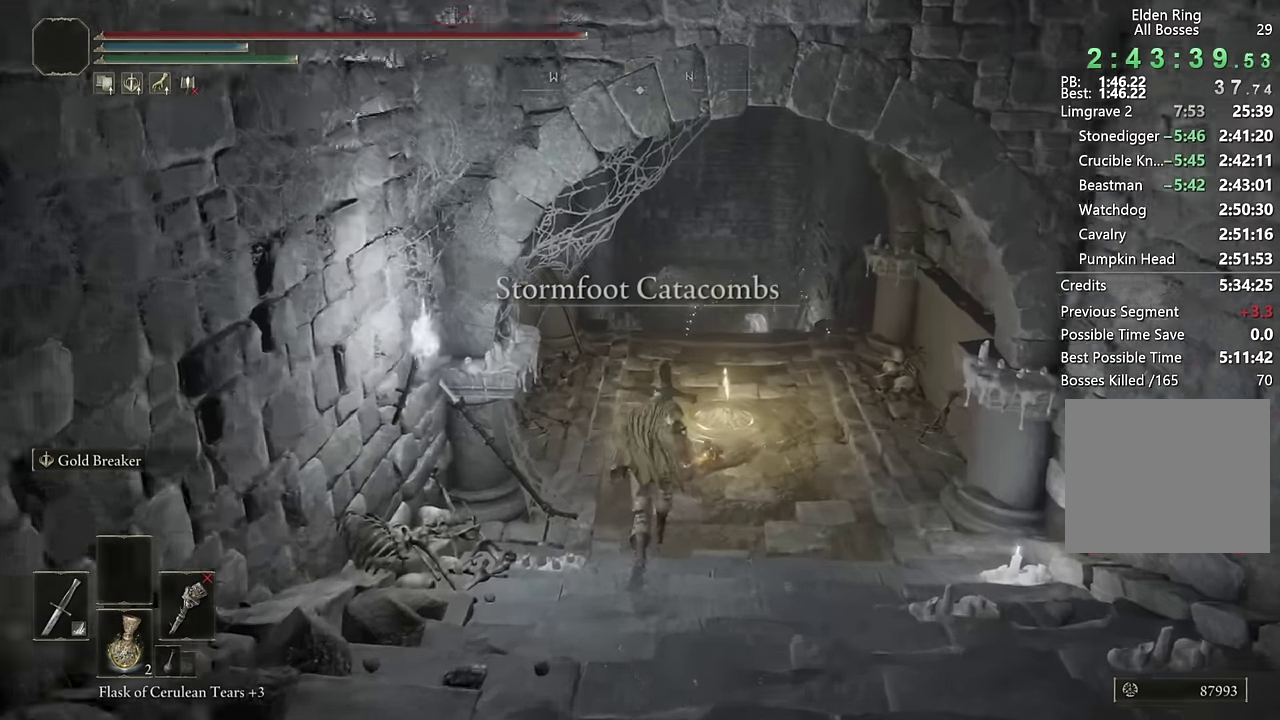
{"buttons": ["TRIANGLE"], "left_stick": "up", "right_stick": "center", "events": [[217, "CIRCLE", "up"], [300, "TRIANGLE", "down"], [383, "TRIANGLE", "up"], [450, "TRIANGLE", "down"]]}
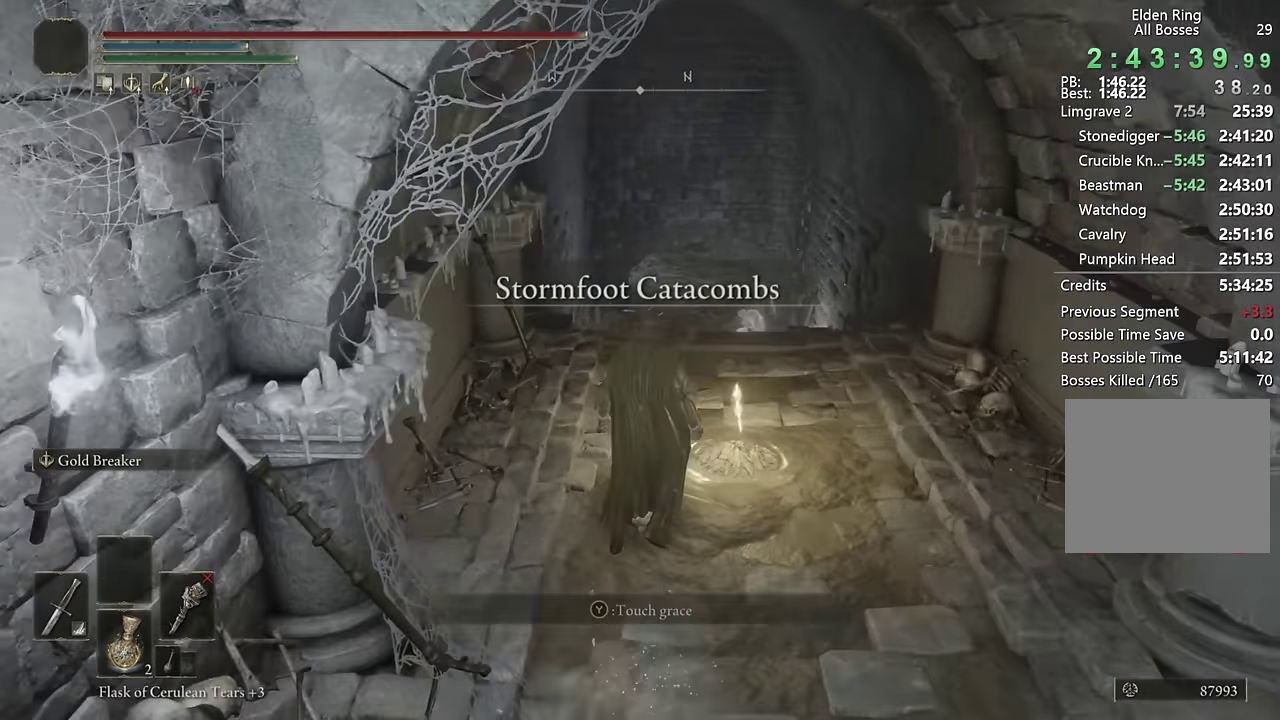
{"buttons": [], "left_stick": "center", "right_stick": "center", "events": [[17, "TRIANGLE", "up"], [83, "TRIANGLE", "down"], [167, "TRIANGLE", "up"], [333, "left_stick", "center"]]}
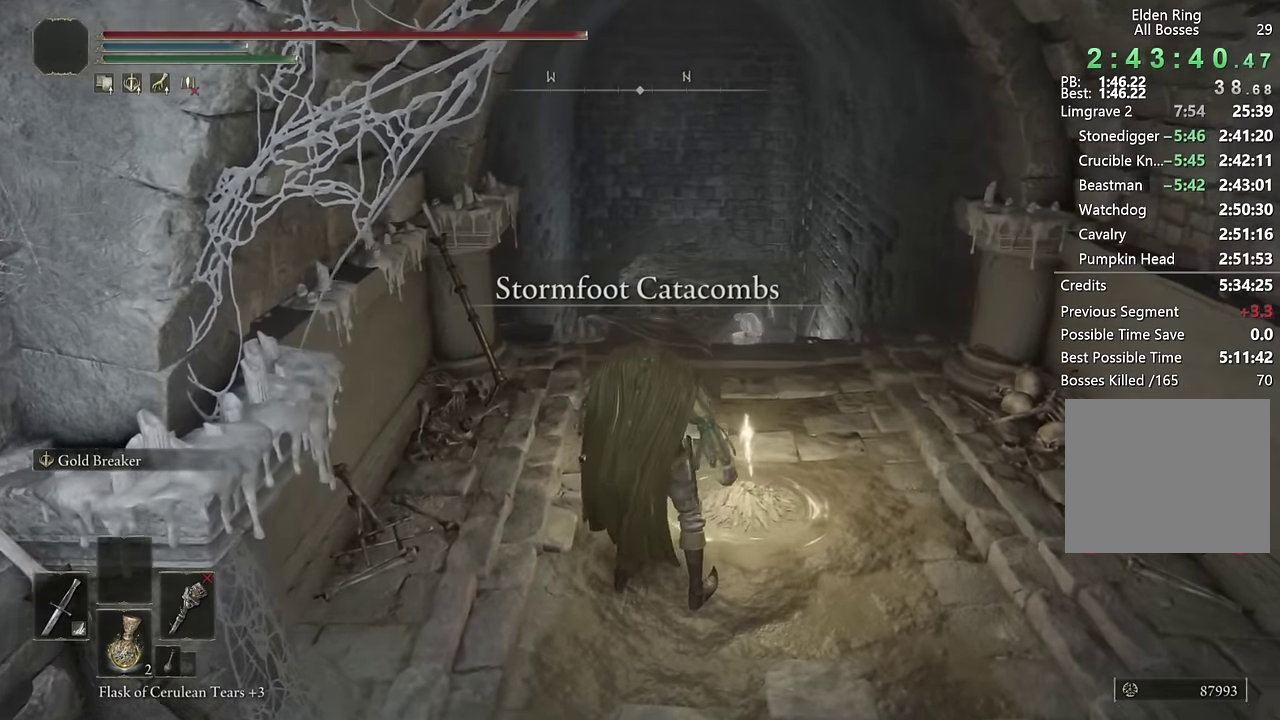
{"buttons": [], "left_stick": "center", "right_stick": "center", "events": []}
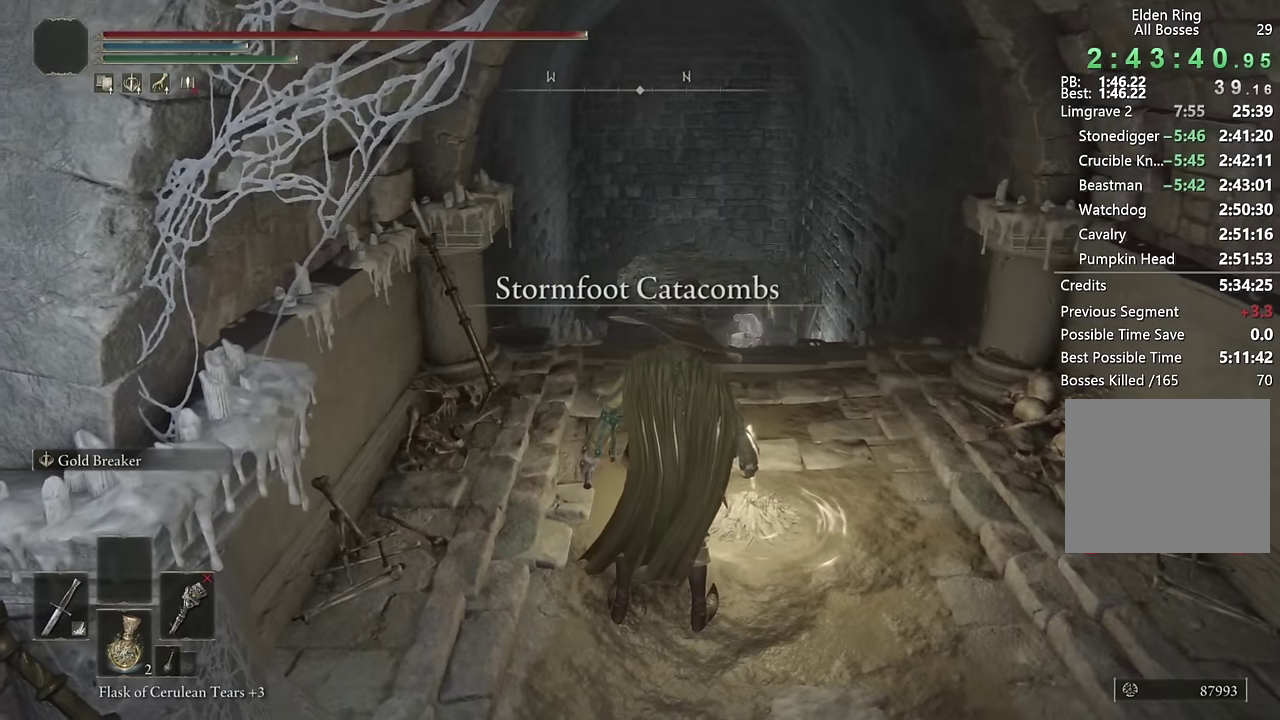
{"buttons": ["CIRCLE"], "left_stick": "up", "right_stick": "center", "events": [[217, "left_stick", "up"], [417, "CIRCLE", "down"]]}
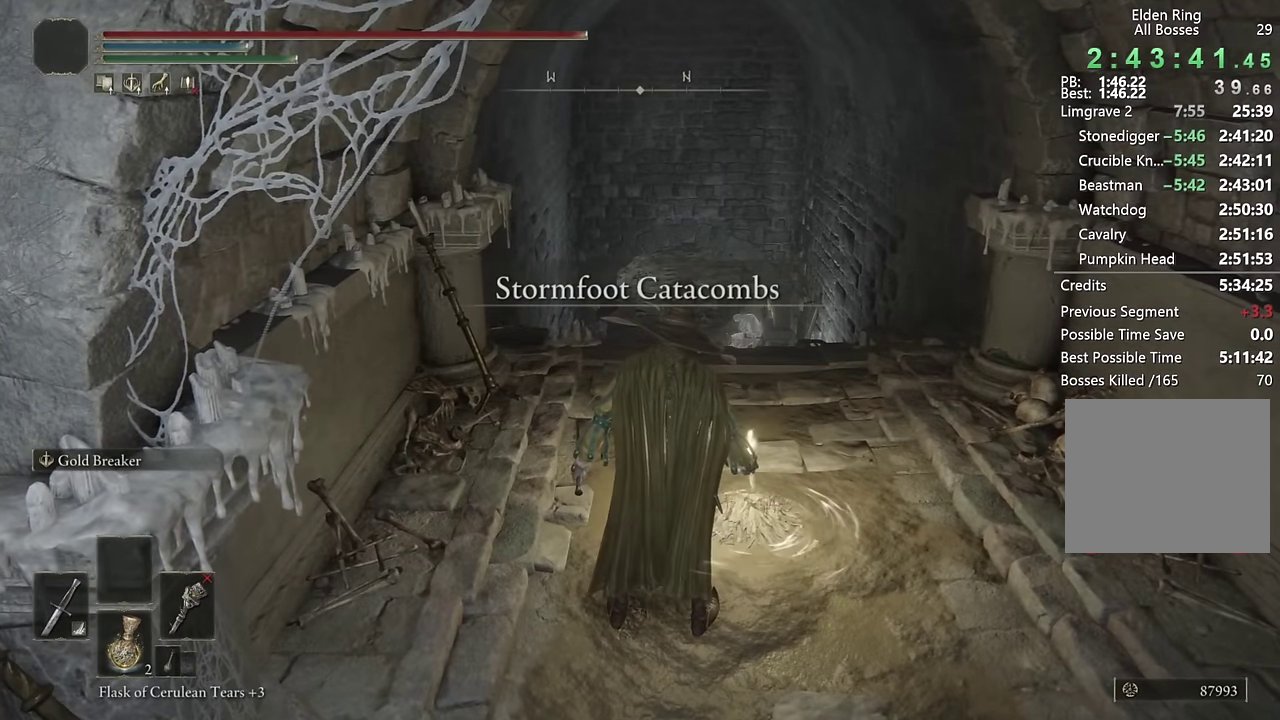
{"buttons": ["CIRCLE"], "left_stick": "up", "right_stick": "center", "events": []}
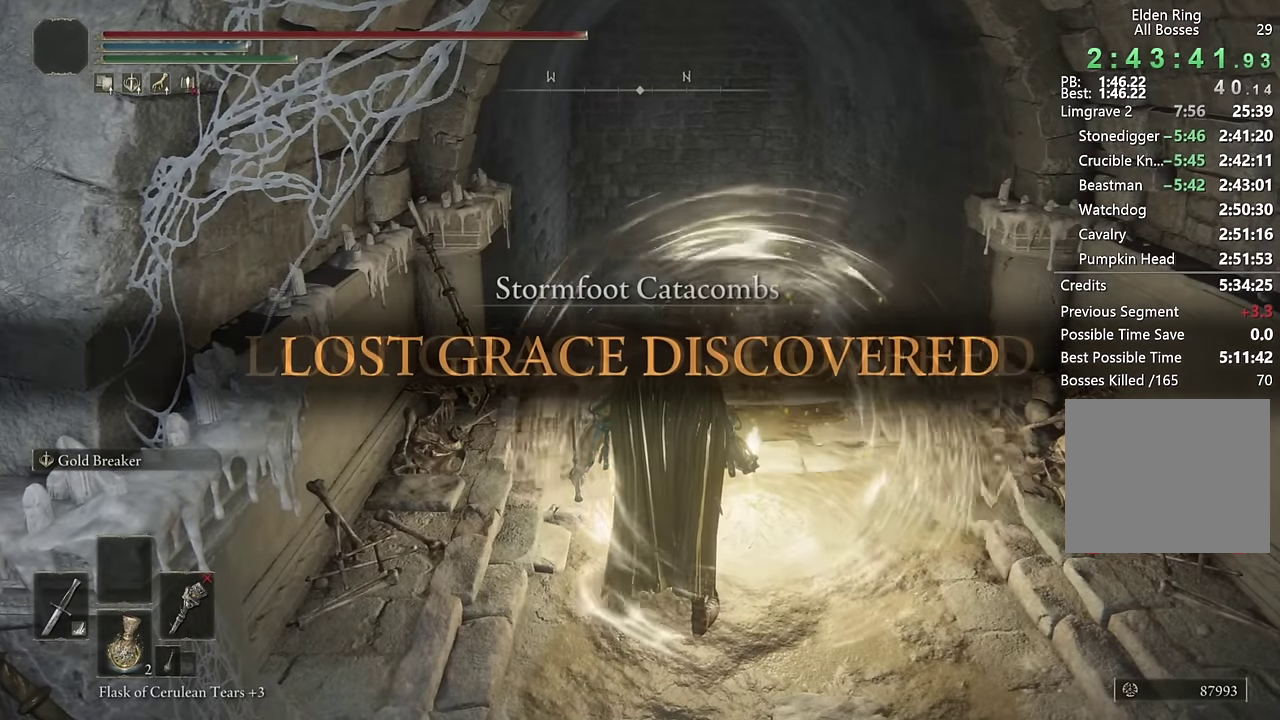
{"buttons": ["CIRCLE"], "left_stick": "up", "right_stick": "center", "events": [[150, "right_stick", "down-left"], [250, "right_stick", "center"]]}
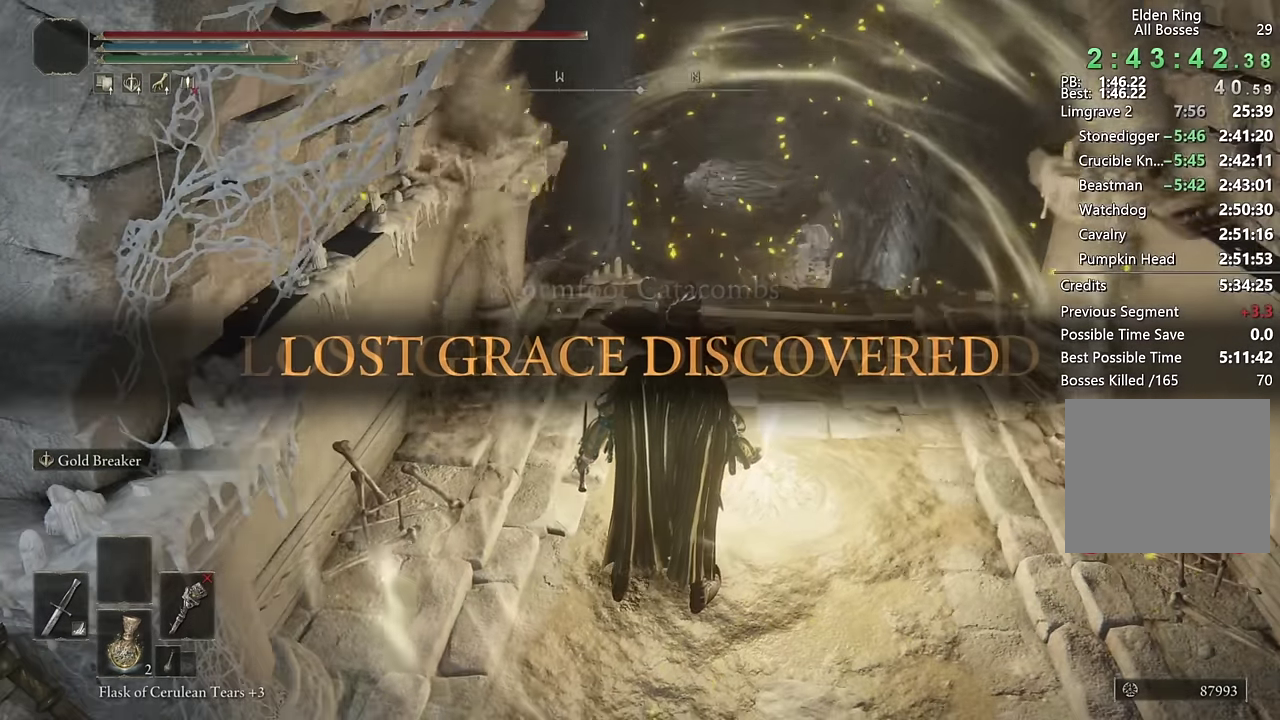
{"buttons": ["CIRCLE"], "left_stick": "up", "right_stick": "center", "events": [[167, "right_stick", "up"], [233, "right_stick", "center"], [300, "left_stick", "up-right"], [417, "left_stick", "up"]]}
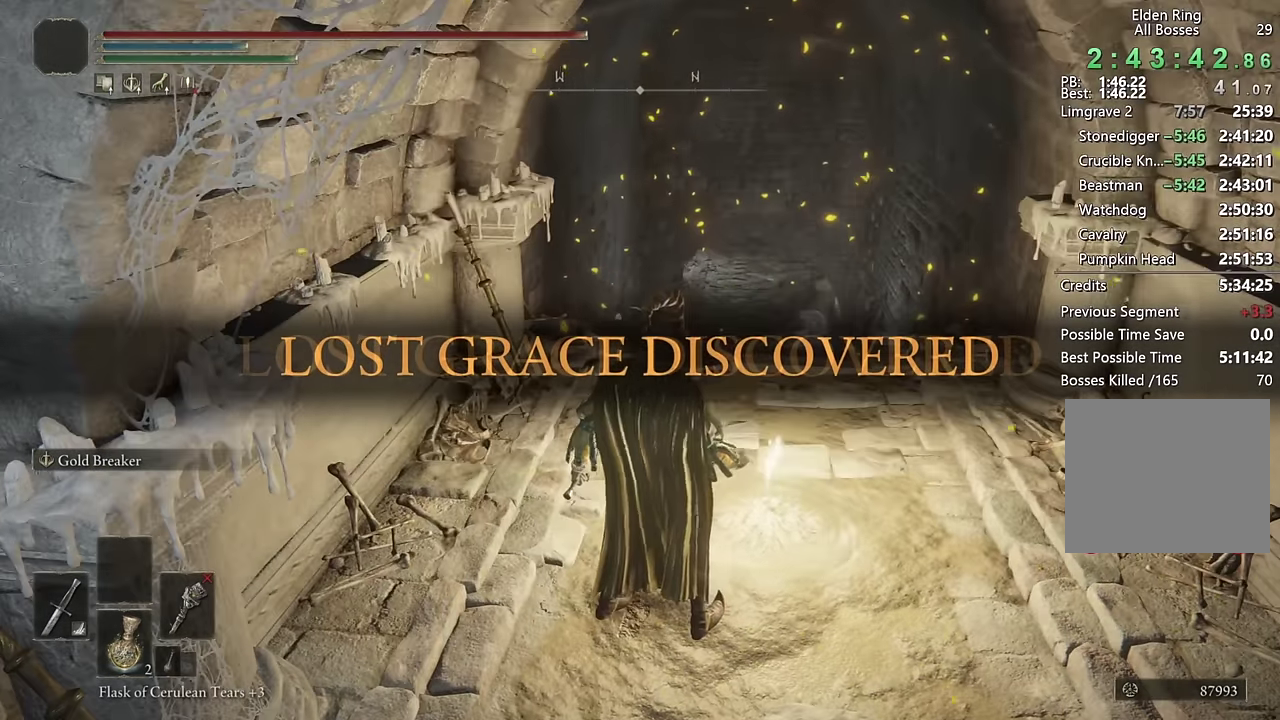
{"buttons": ["CIRCLE", "TRIANGLE"], "left_stick": "up", "right_stick": "center", "events": [[100, "left_stick", "up-right"], [250, "left_stick", "up"], [483, "TRIANGLE", "down"]]}
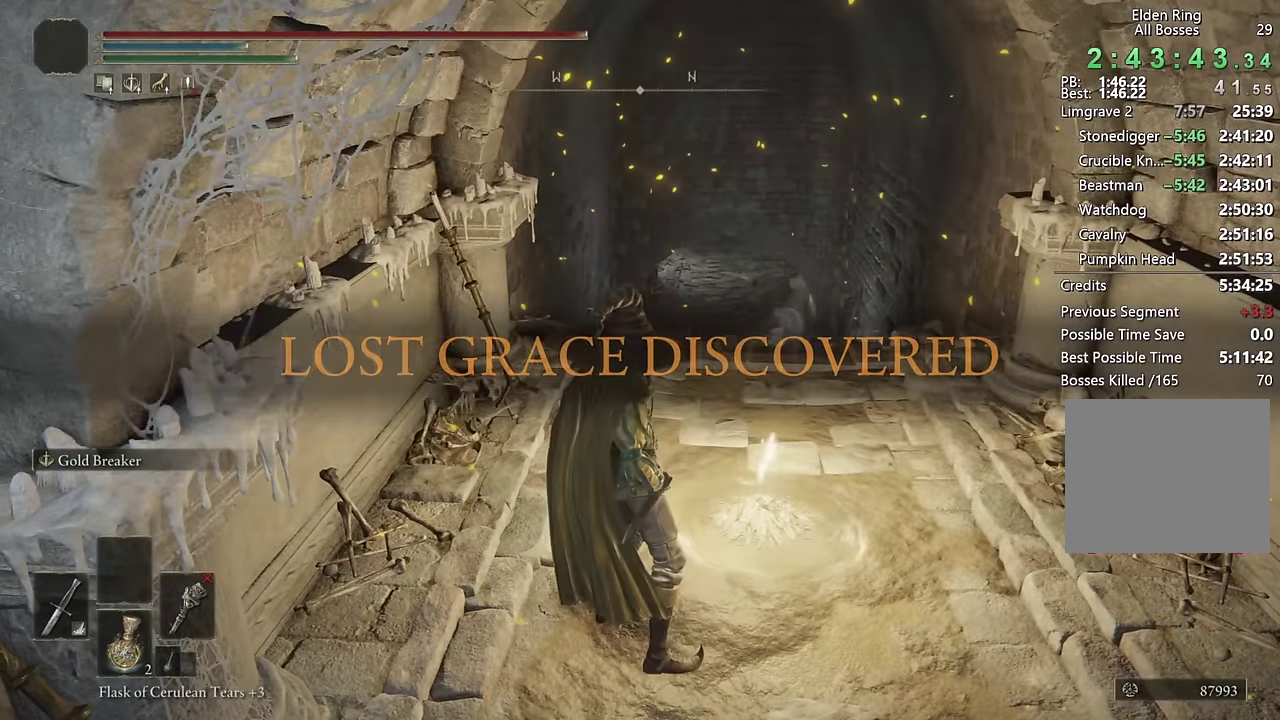
{"buttons": ["CIRCLE", "TRIANGLE"], "left_stick": "up-right", "right_stick": "center", "events": [[17, "left_stick", "up-right"]]}
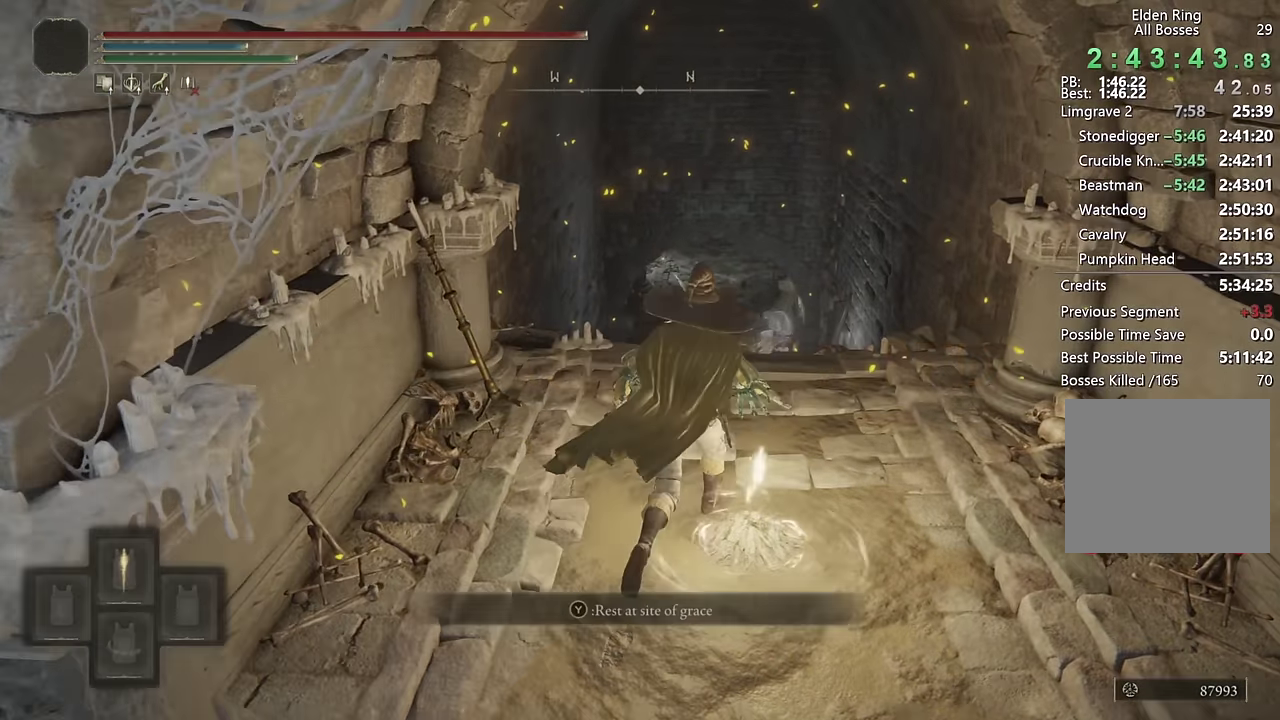
{"buttons": ["CIRCLE"], "left_stick": "up", "right_stick": "center", "events": [[17, "left_stick", "up"], [100, "TRIANGLE", "up"], [300, "L2", "down"], [450, "L2", "up"]]}
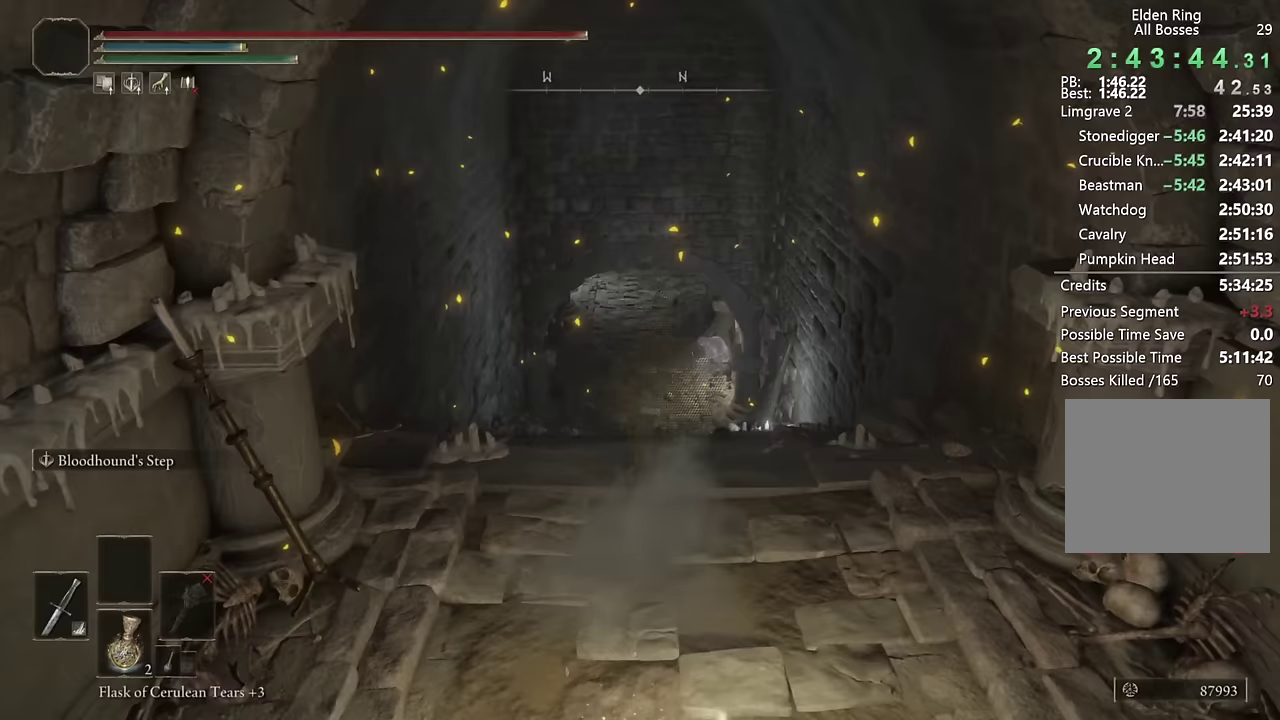
{"buttons": ["CIRCLE", "L2"], "left_stick": "up", "right_stick": "center", "events": [[150, "right_stick", "up-left"], [267, "right_stick", "center"], [433, "L2", "down"]]}
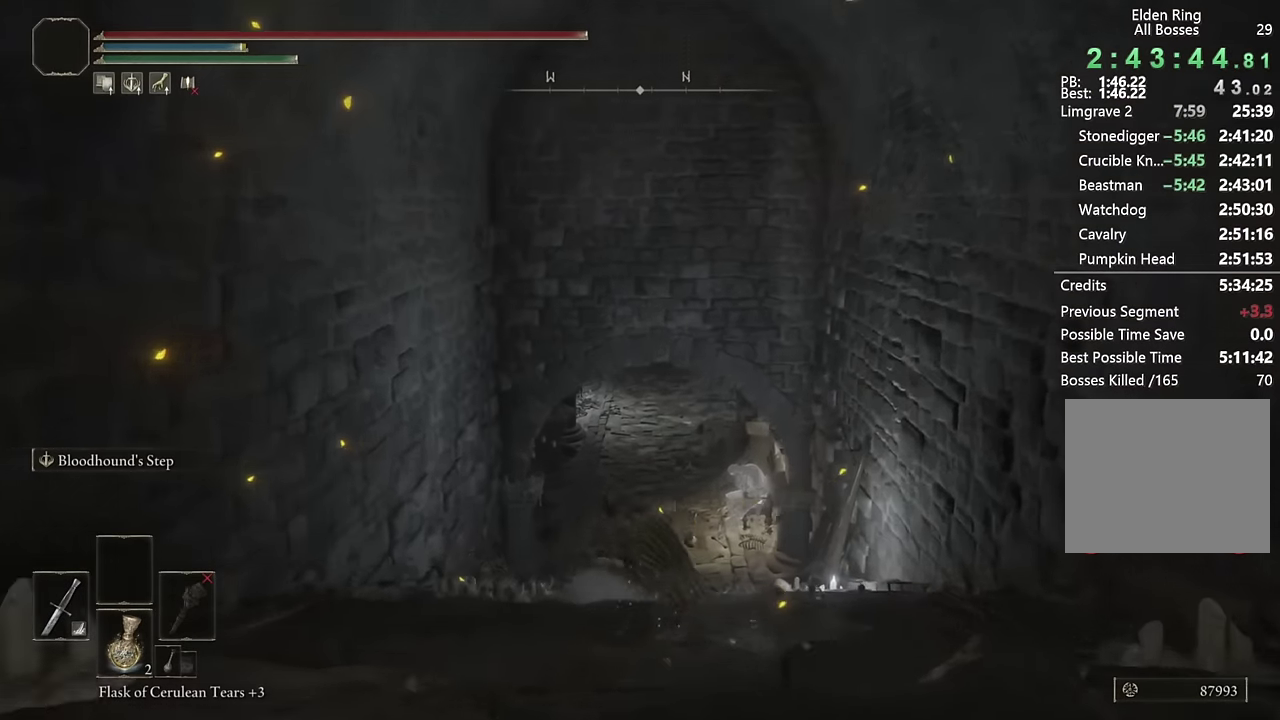
{"buttons": ["CIRCLE"], "left_stick": "up", "right_stick": "center", "events": [[133, "L2", "up"], [200, "right_stick", "up"], [300, "right_stick", "center"]]}
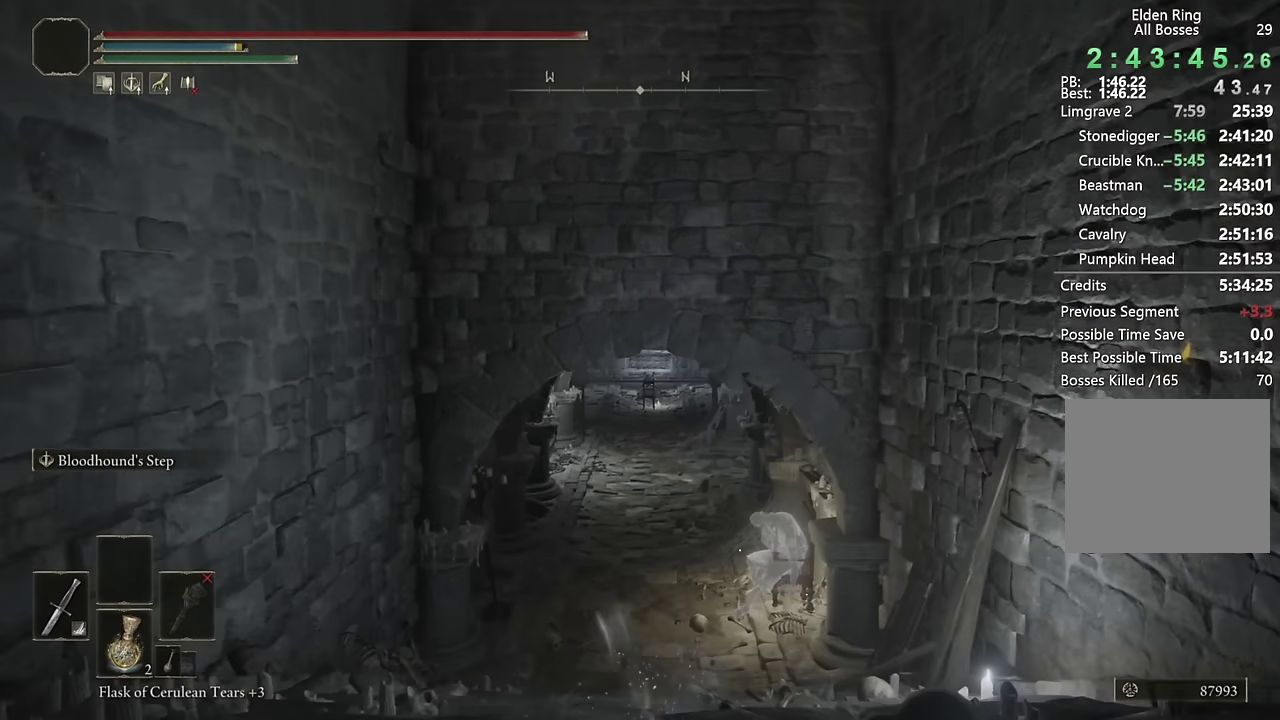
{"buttons": ["CIRCLE"], "left_stick": "up", "right_stick": "center", "events": [[183, "L2", "down"], [367, "L2", "up"]]}
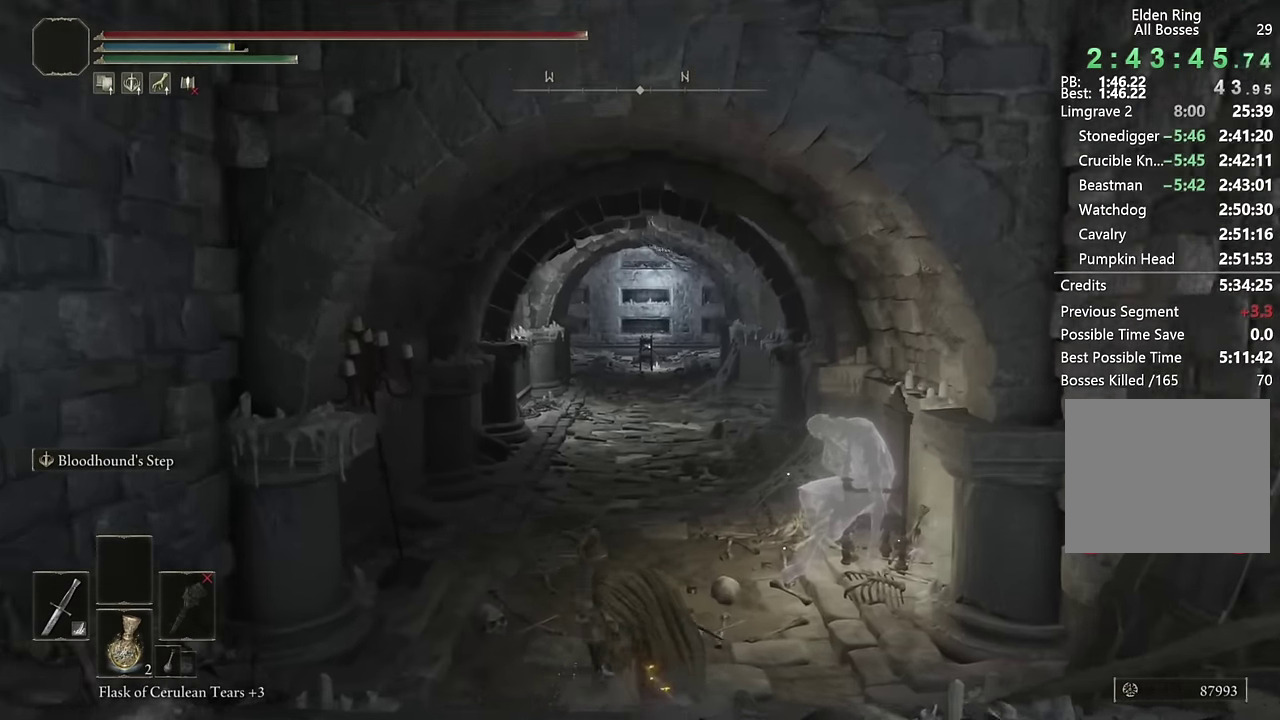
{"buttons": ["CIRCLE", "L2"], "left_stick": "up", "right_stick": "center", "events": [[433, "L2", "down"]]}
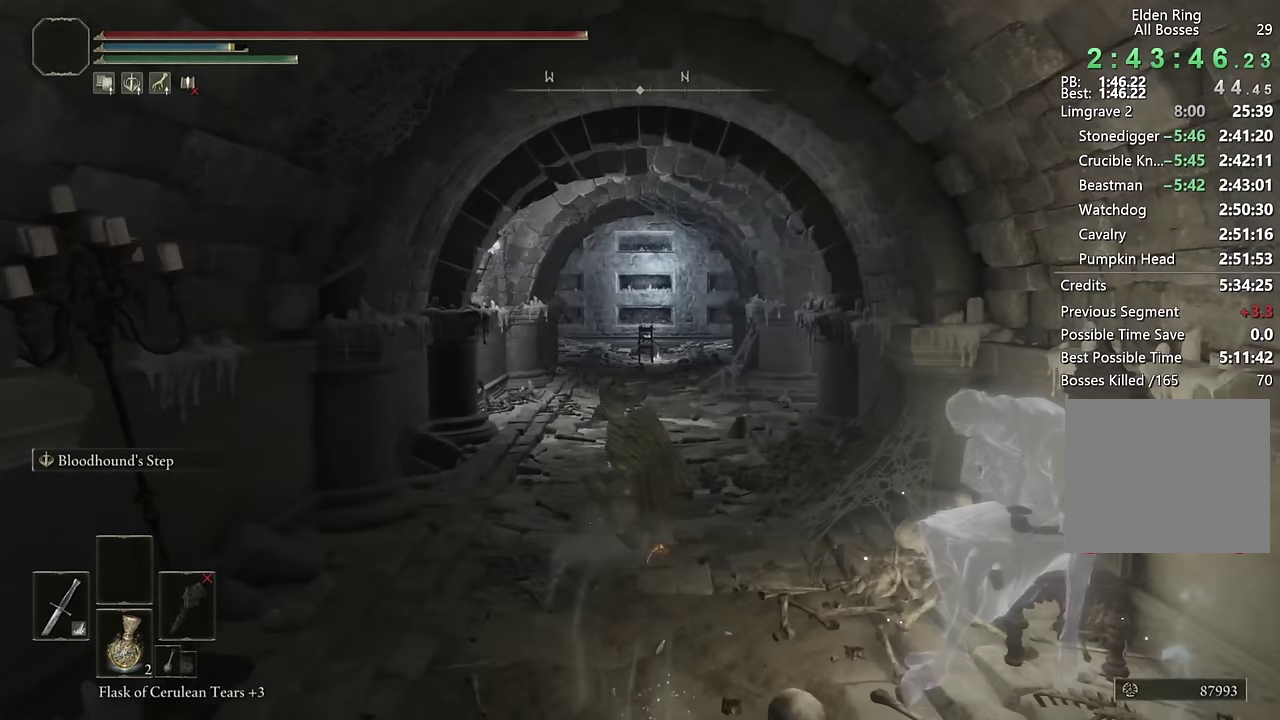
{"buttons": ["CIRCLE"], "left_stick": "up", "right_stick": "center", "events": [[117, "L2", "up"]]}
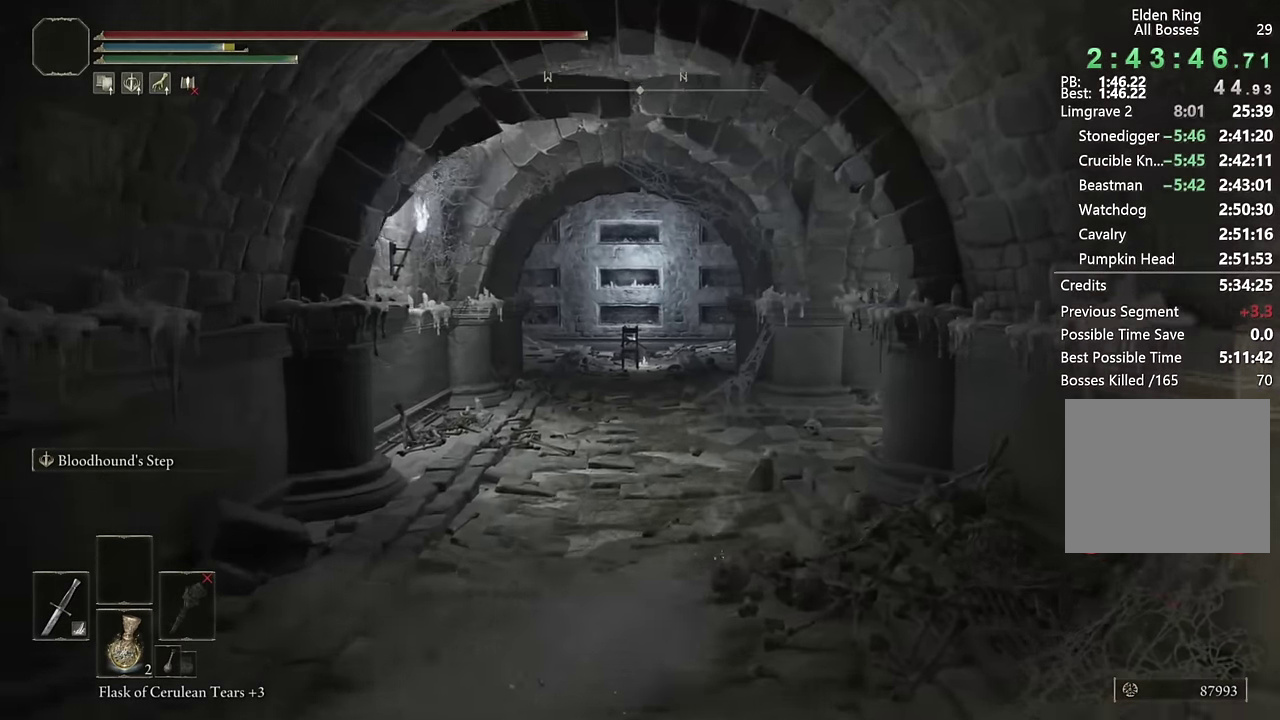
{"buttons": ["CIRCLE"], "left_stick": "up-right", "right_stick": "down-right", "events": [[33, "left_stick", "up-right"], [50, "right_stick", "down-right"], [183, "left_stick", "down-left"], [267, "L2", "down"], [467, "L2", "up"], [467, "left_stick", "up-right"]]}
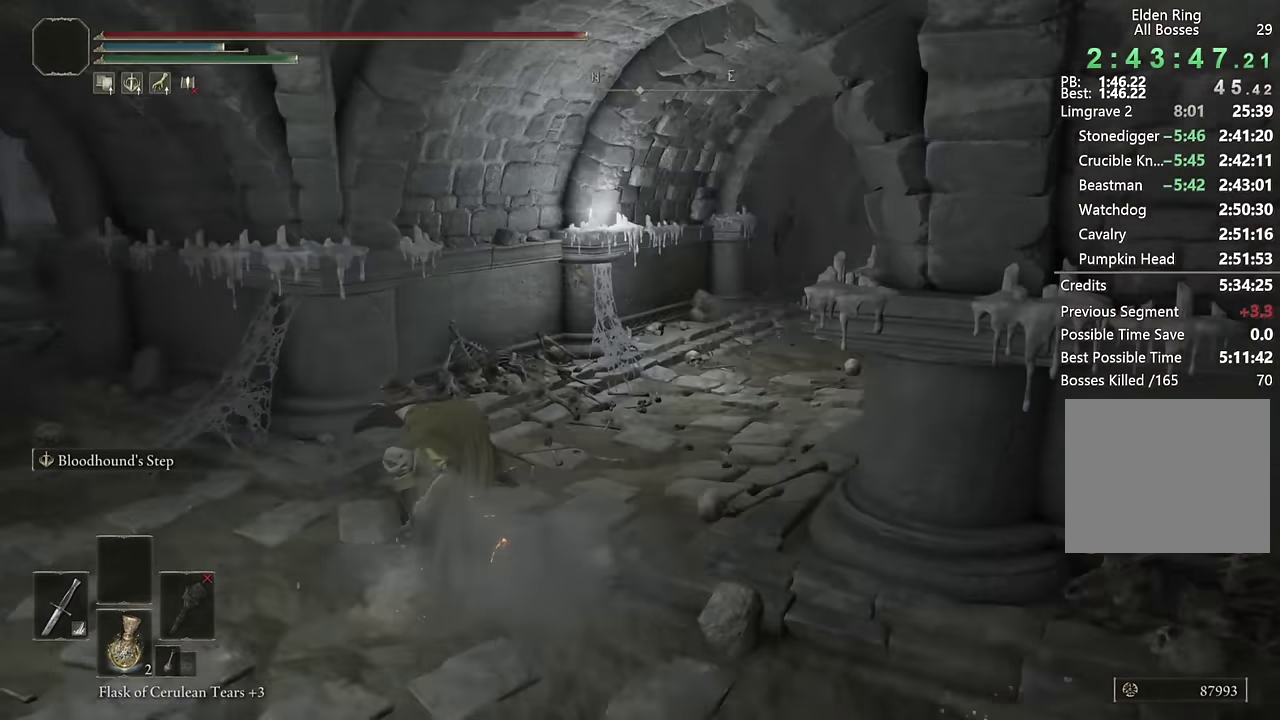
{"buttons": ["CIRCLE"], "left_stick": "up-right", "right_stick": "down-right", "events": [[100, "right_stick", "center"], [450, "right_stick", "down-right"]]}